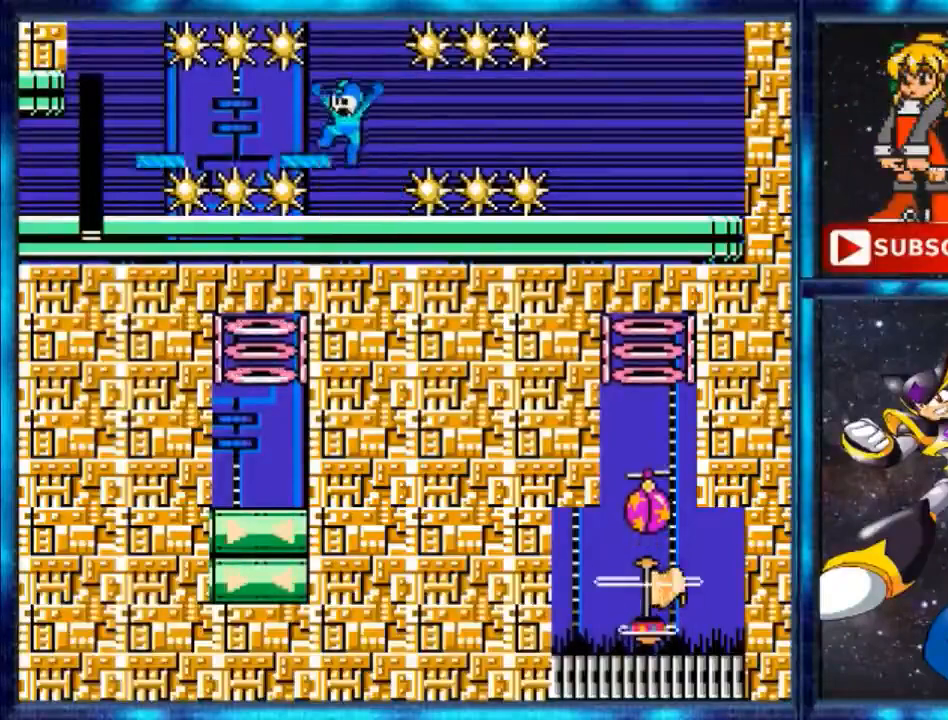
Gameplay with a controller (Nintendo layout); each line is a JSON object with the inputs held at the frame after it. "events" lists button and stick changes between this image and that frame as [ms after this image, input, new state], when the widget could be followed in between. Not read: L3 R3.
{"buttons": [], "events": []}
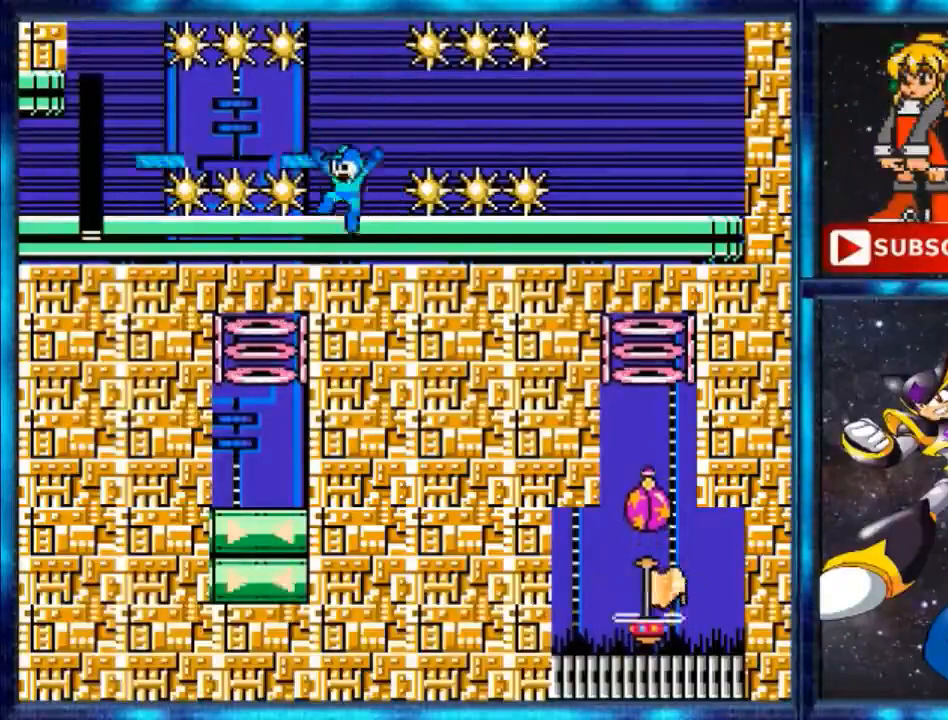
{"buttons": [], "events": [[100, "A", "down"], [167, "A", "up"]]}
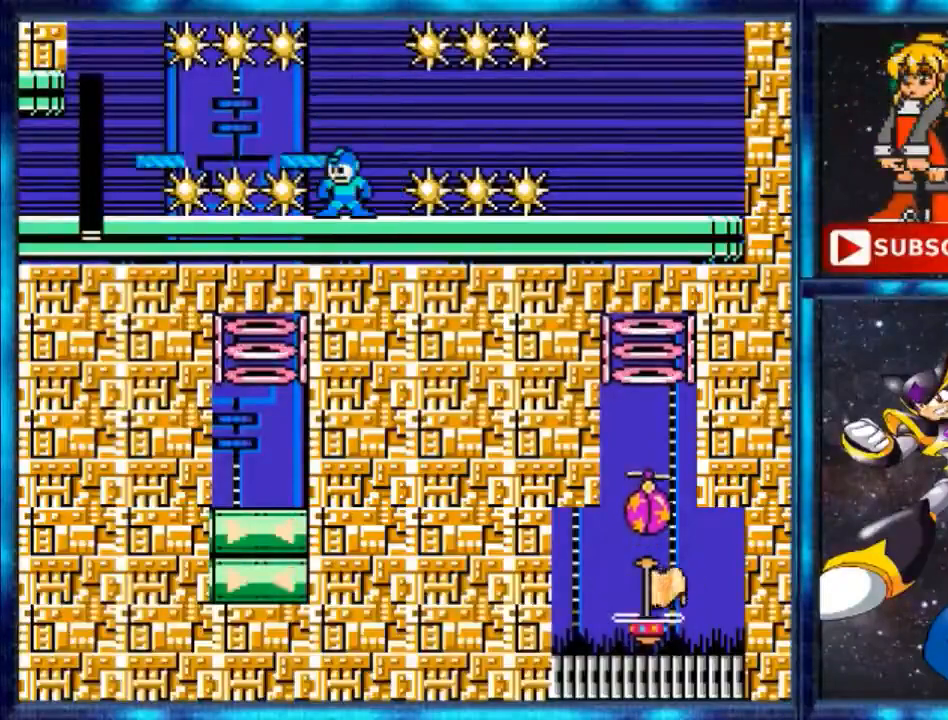
{"buttons": ["DPAD_RIGHT"], "events": [[401, "DPAD_RIGHT", "down"]]}
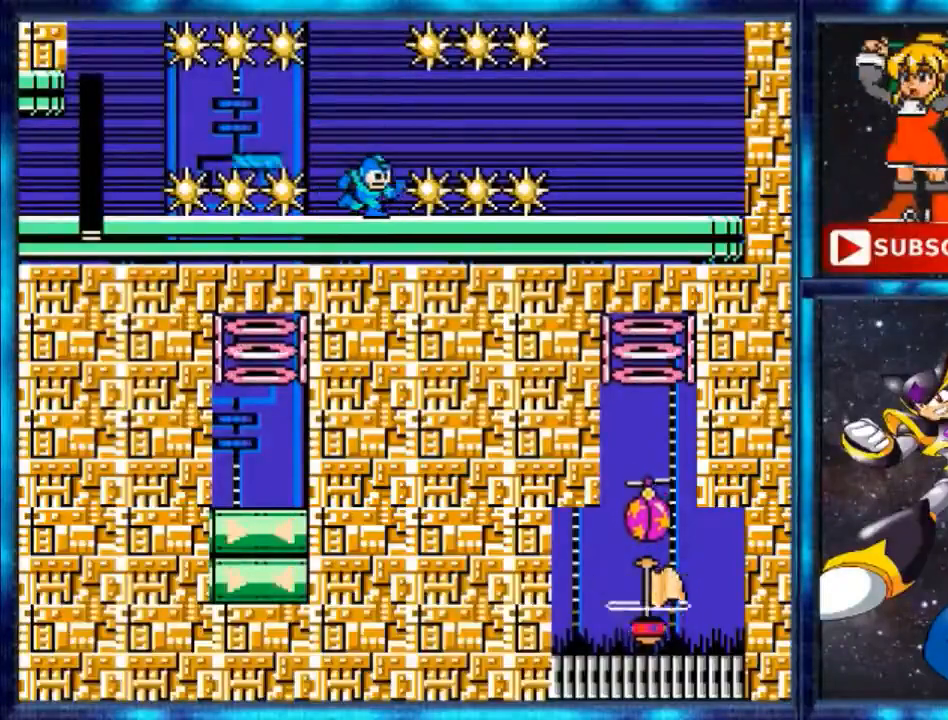
{"buttons": ["DPAD_RIGHT"], "events": [[67, "DPAD_RIGHT", "up"], [334, "DPAD_RIGHT", "down"], [400, "DPAD_RIGHT", "up"], [501, "DPAD_RIGHT", "down"]]}
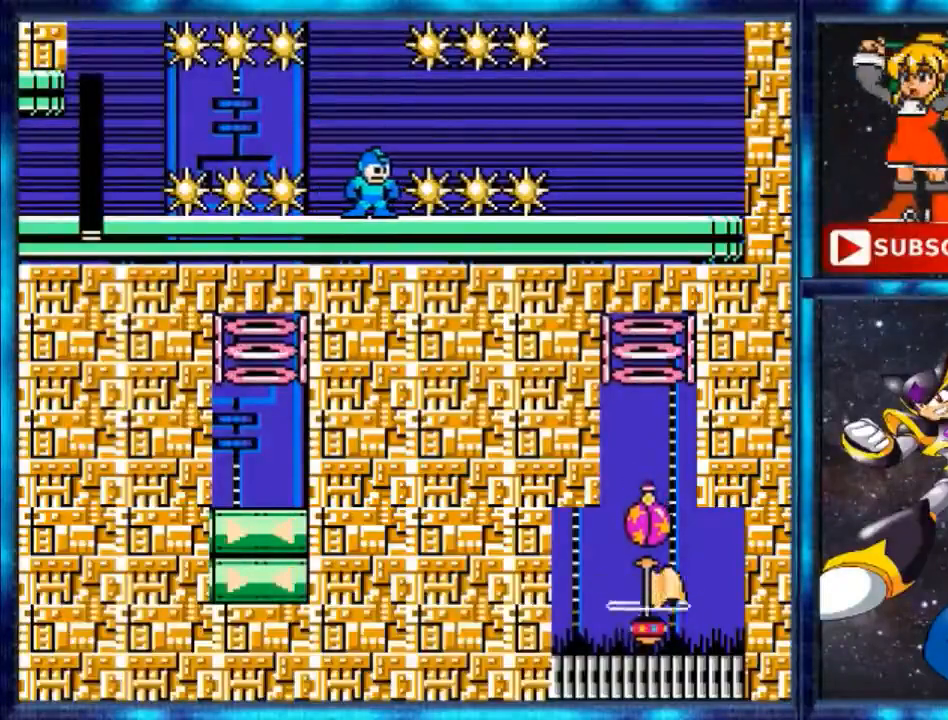
{"buttons": ["DPAD_RIGHT"], "events": [[66, "DPAD_RIGHT", "up"], [367, "DPAD_RIGHT", "down"]]}
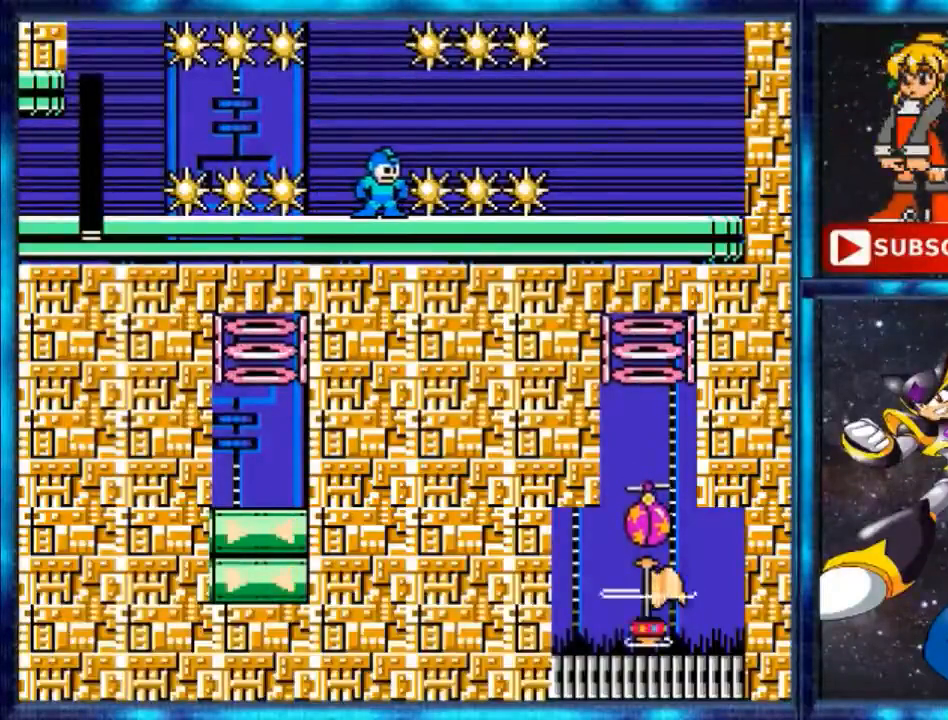
{"buttons": ["B"], "events": [[167, "DPAD_RIGHT", "up"], [400, "A", "down"], [500, "A", "up"], [500, "B", "down"]]}
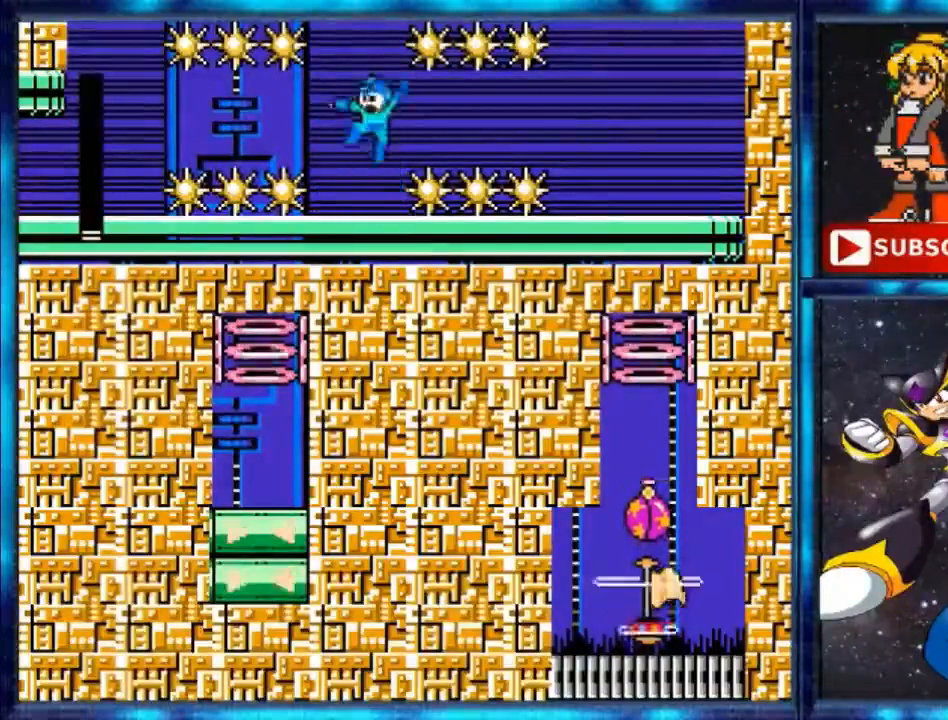
{"buttons": [], "events": [[401, "B", "up"]]}
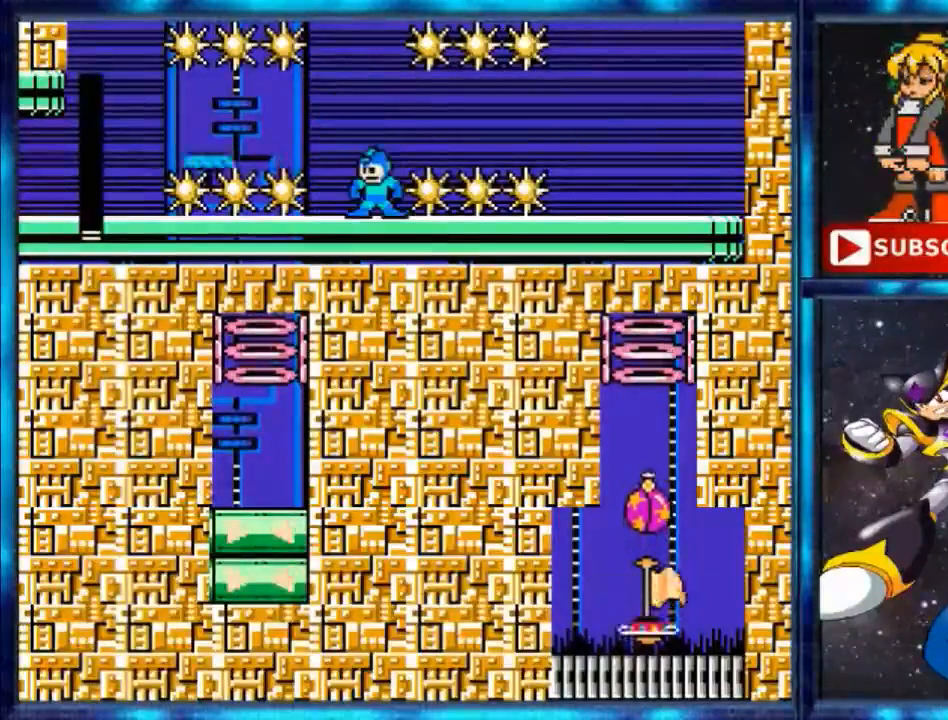
{"buttons": []}